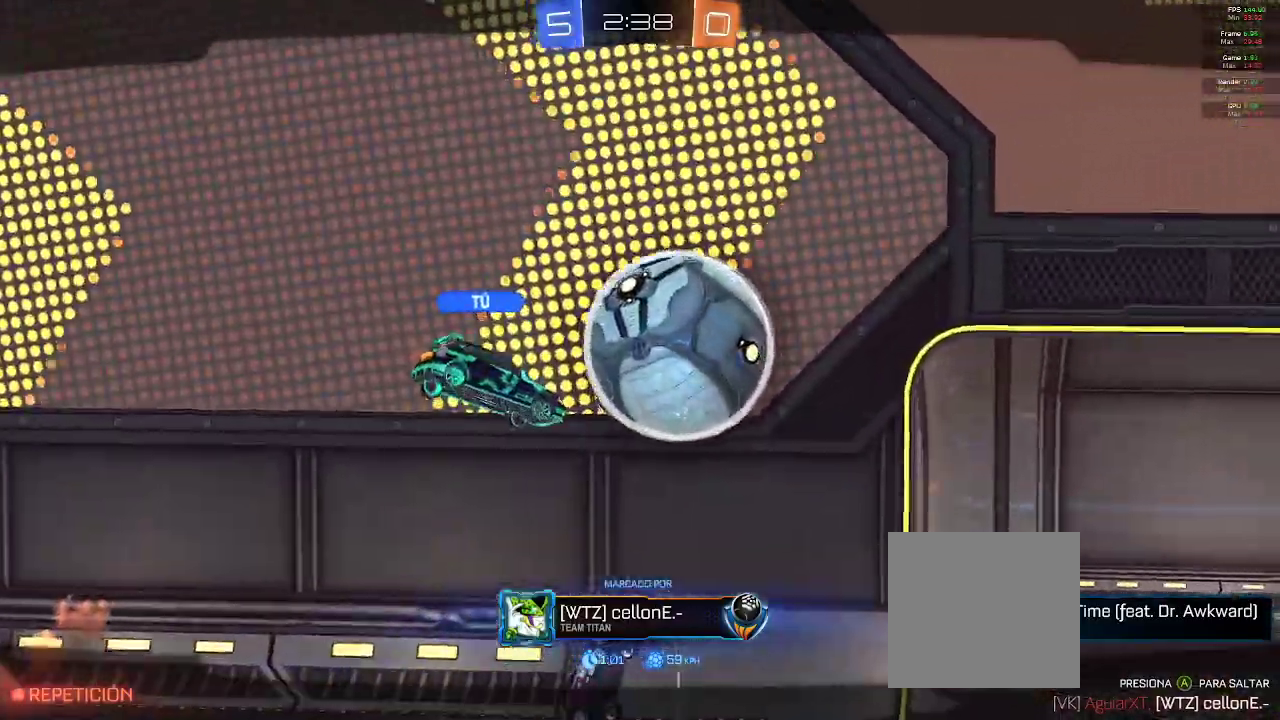
Gameplay with a controller (Xbox layout); each line is a JSON object with the inputs held at the frame after it. "events" lists button and stick changes between this image and that frame as [ms after this image, input, new state], when the widget could be followed in between.
{"buttons": [], "left_stick": "center", "right_stick": "center", "events": [[350, "A", "down"], [483, "A", "up"]]}
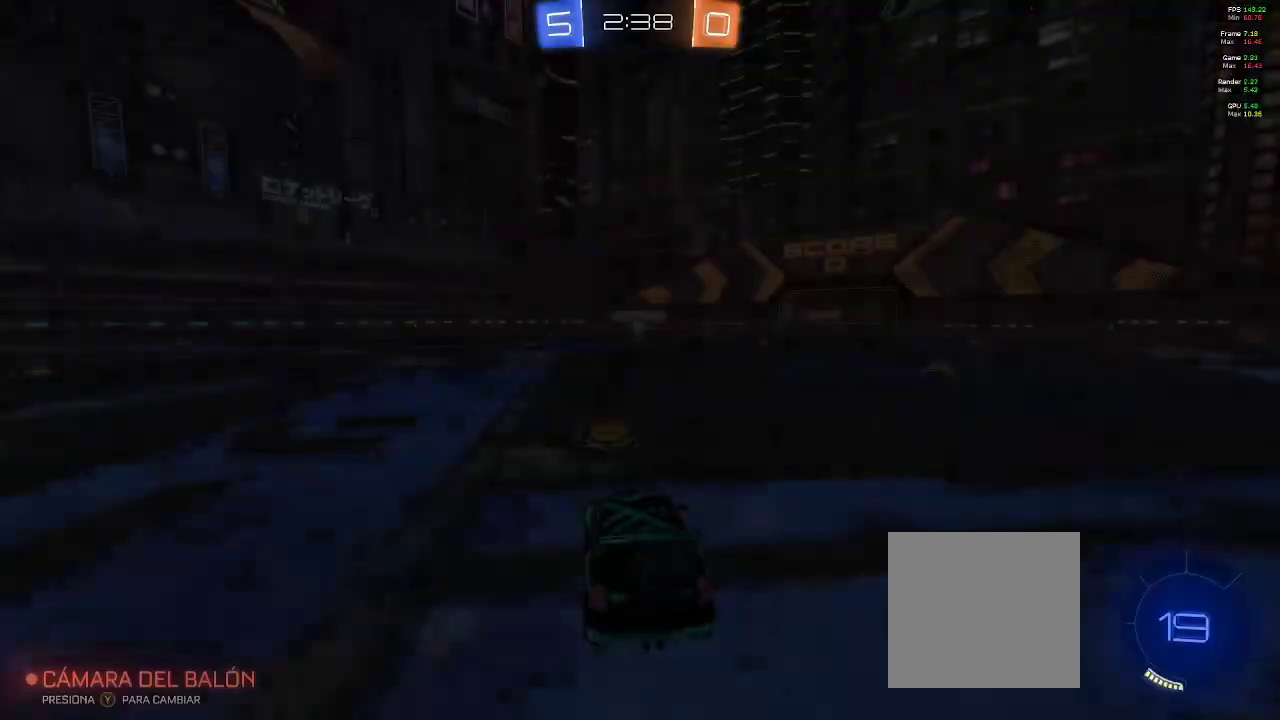
{"buttons": [], "left_stick": "center", "right_stick": "center", "events": []}
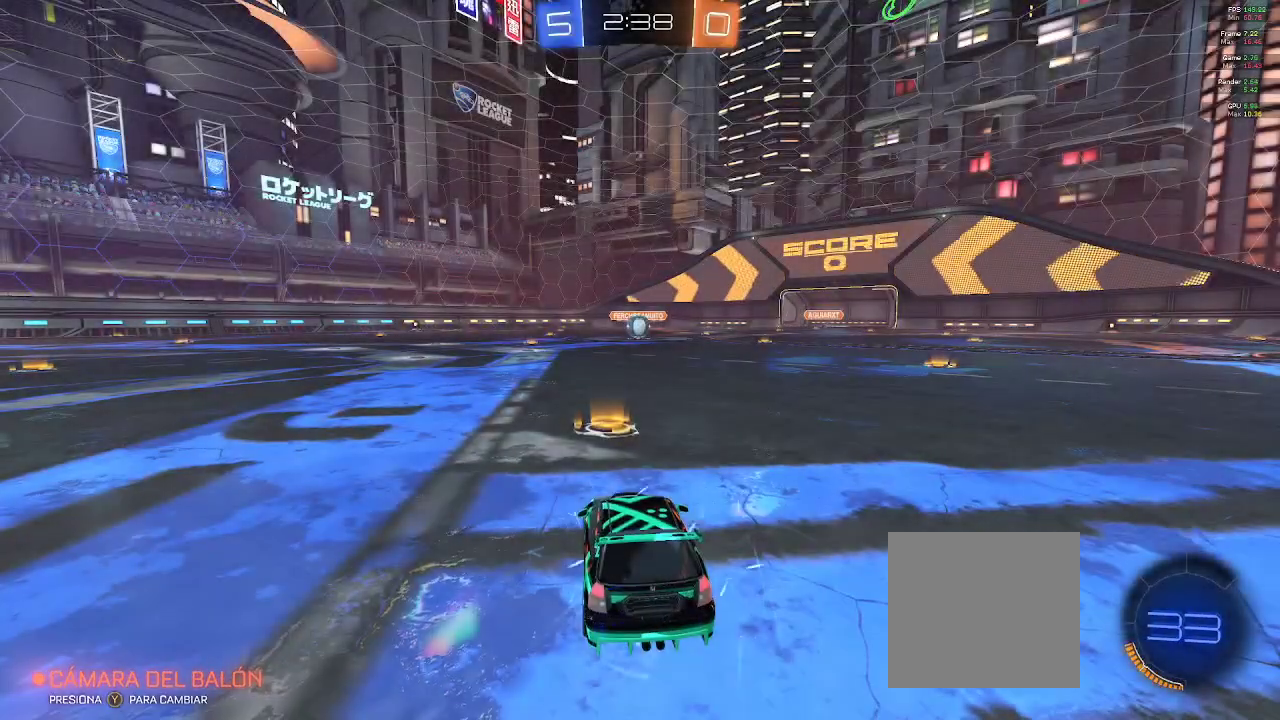
{"buttons": [], "left_stick": "center", "right_stick": "down-left", "events": [[117, "right_stick", "down-left"]]}
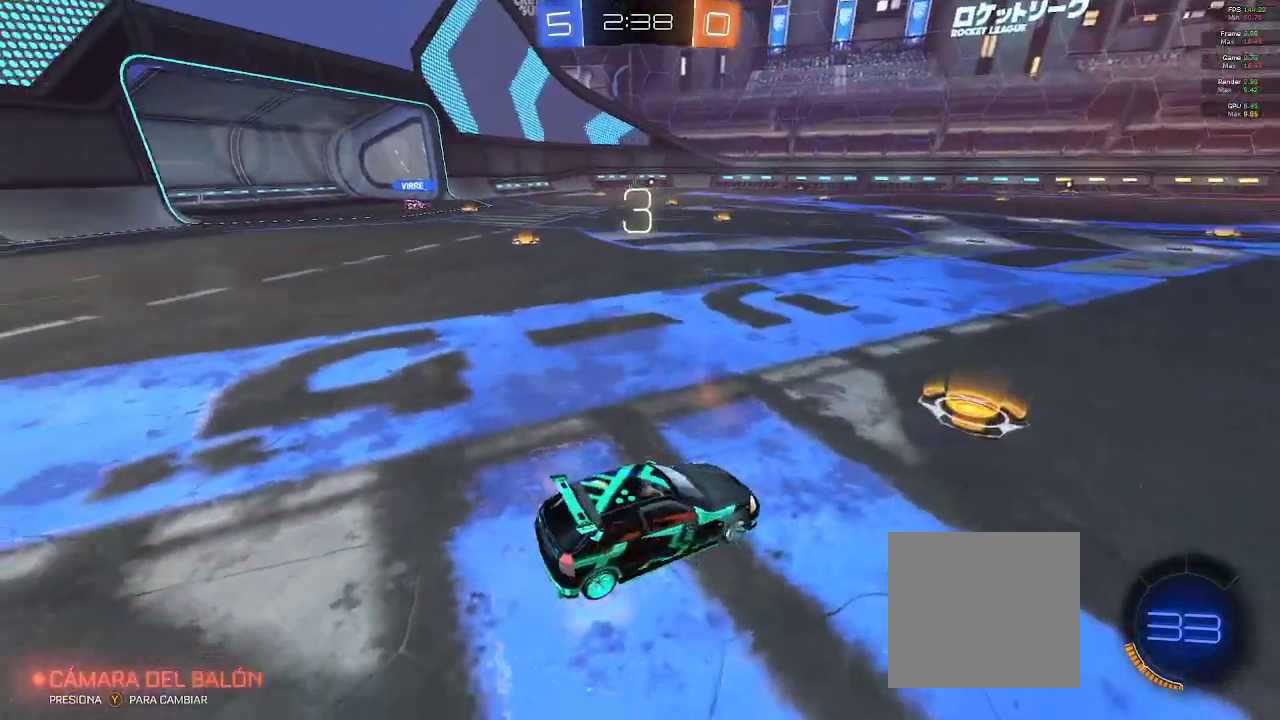
{"buttons": [], "left_stick": "center", "right_stick": "center", "events": [[200, "right_stick", "center"]]}
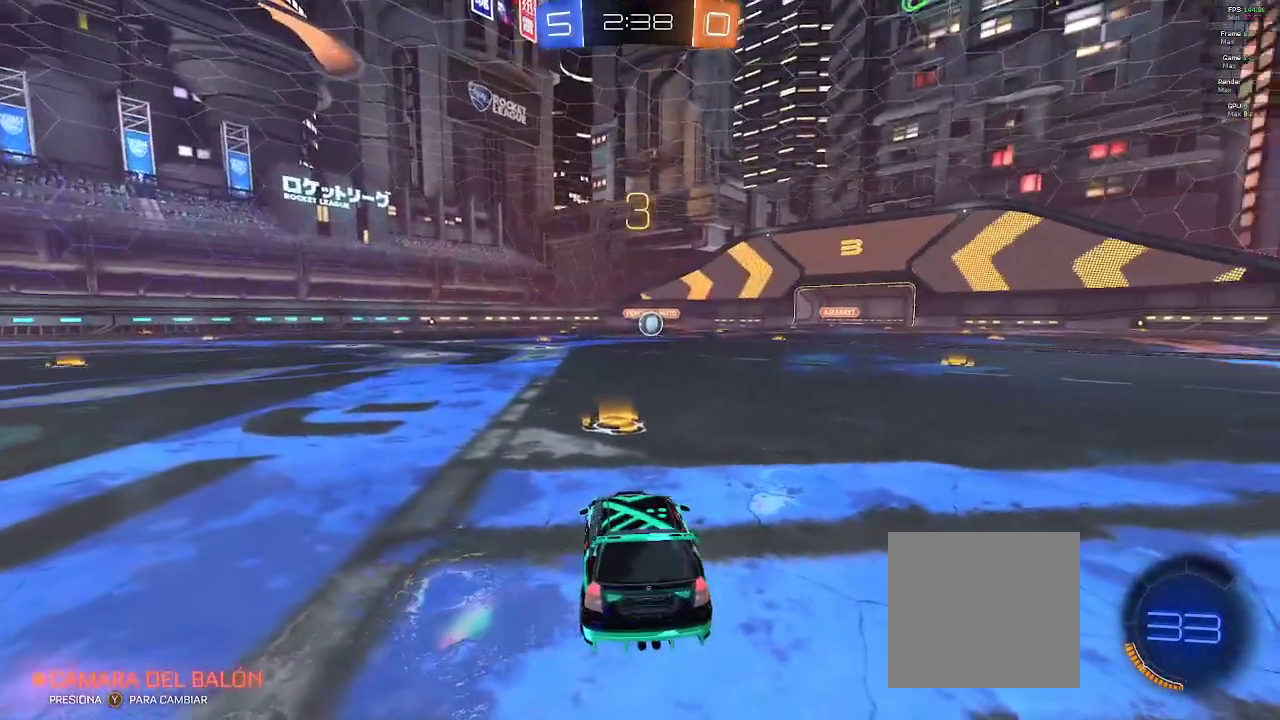
{"buttons": ["SELECT"], "left_stick": "center", "right_stick": "center", "events": [[167, "SELECT", "down"]]}
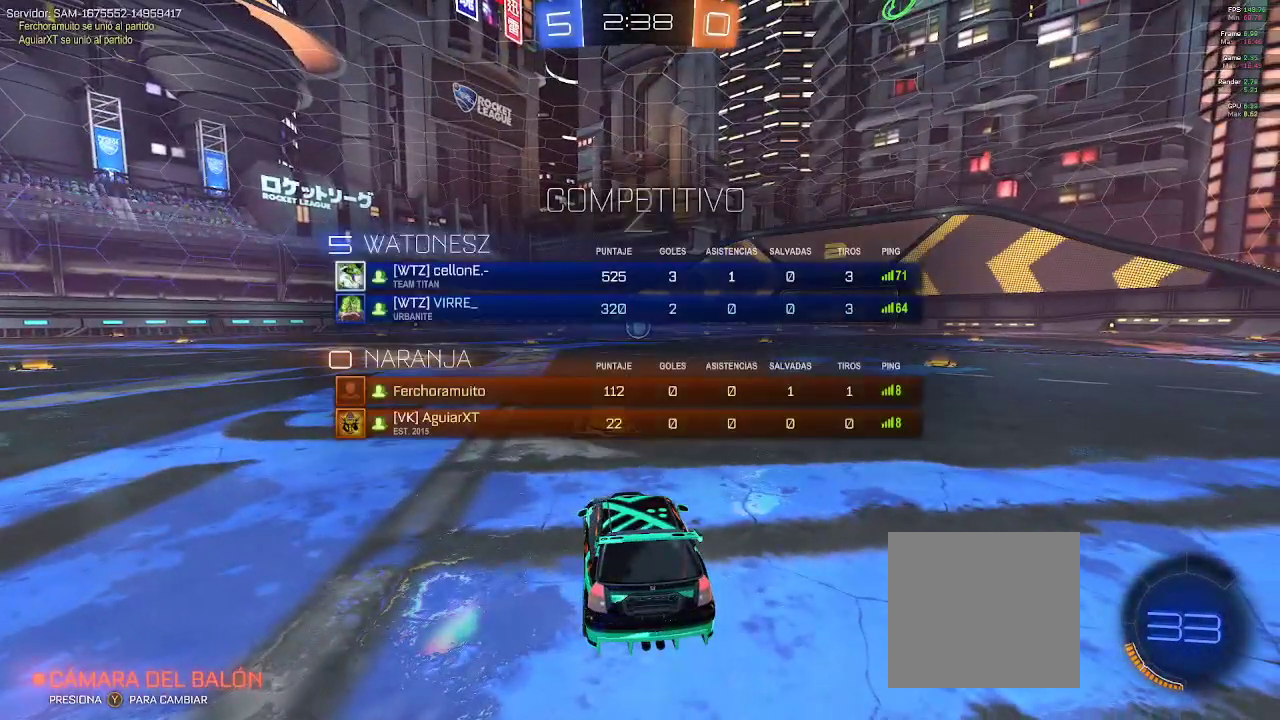
{"buttons": ["B", "R2"], "left_stick": "center", "right_stick": "center", "events": [[350, "R2", "down"], [483, "B", "down"], [483, "SELECT", "up"]]}
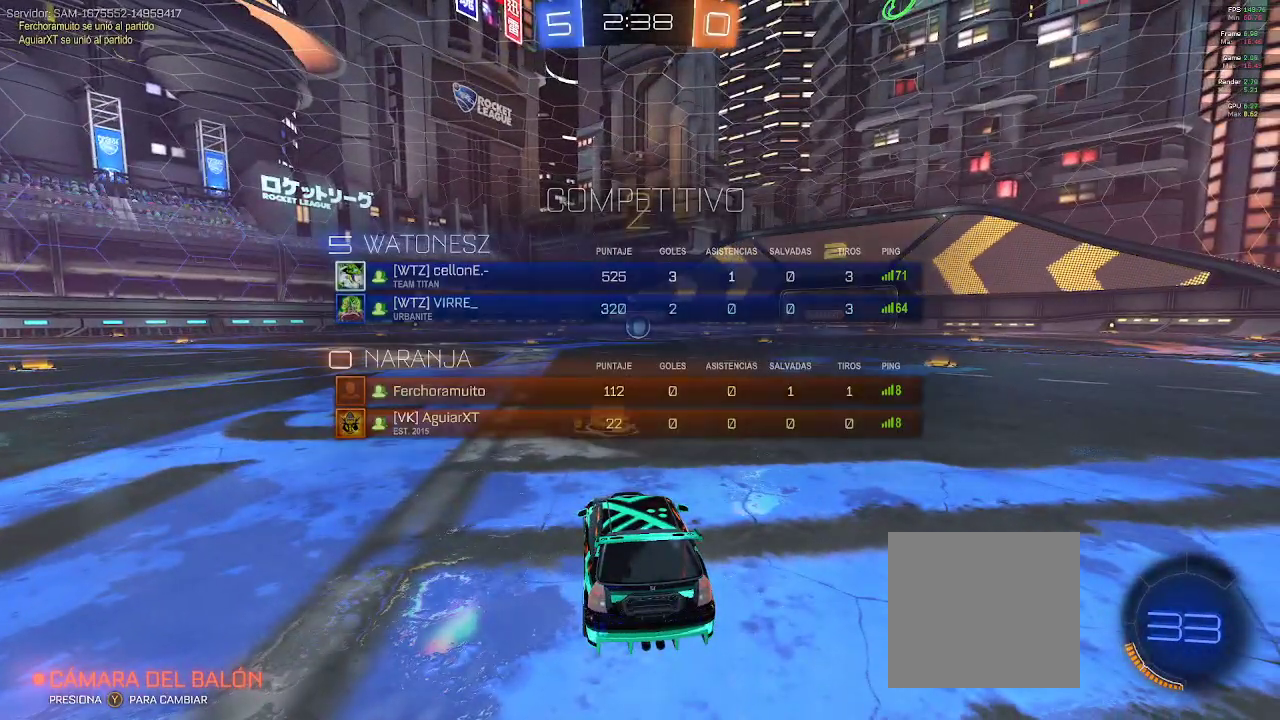
{"buttons": [], "left_stick": "center", "right_stick": "center", "events": [[300, "B", "up"], [350, "R2", "up"]]}
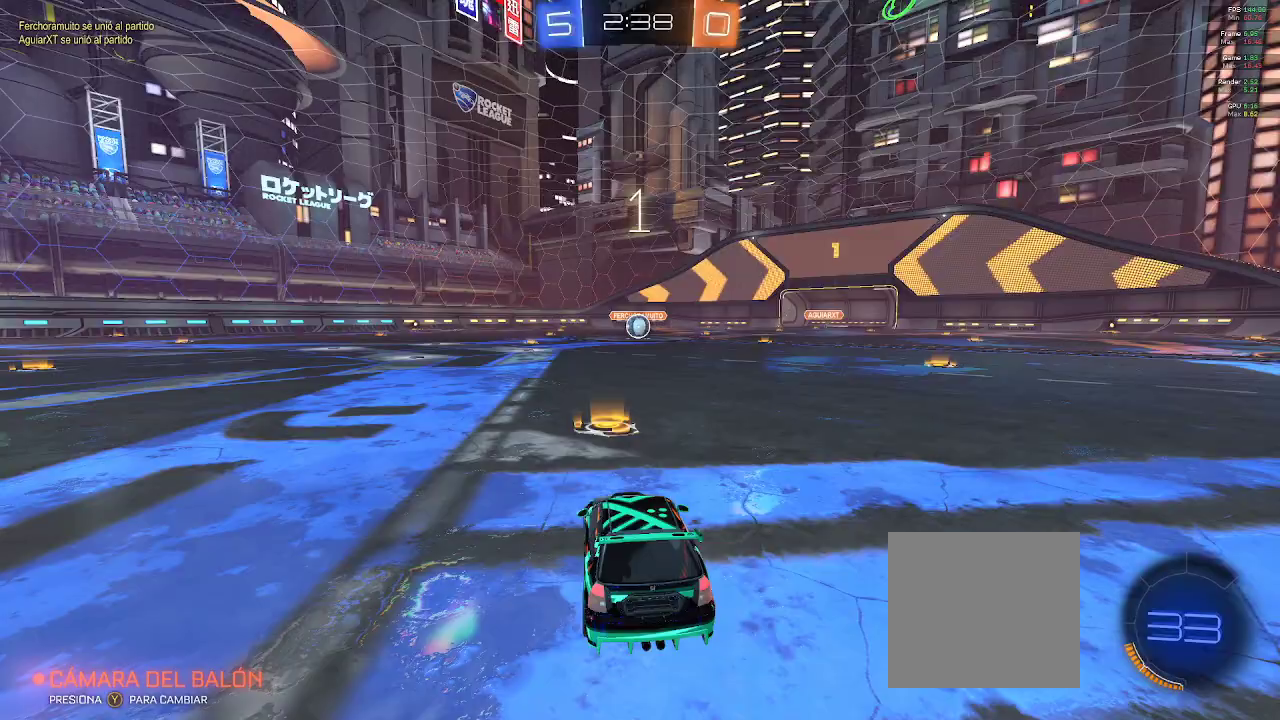
{"buttons": [], "left_stick": "center", "right_stick": "center", "events": [[83, "R2", "down"], [150, "B", "down"], [350, "B", "up"], [417, "R2", "up"]]}
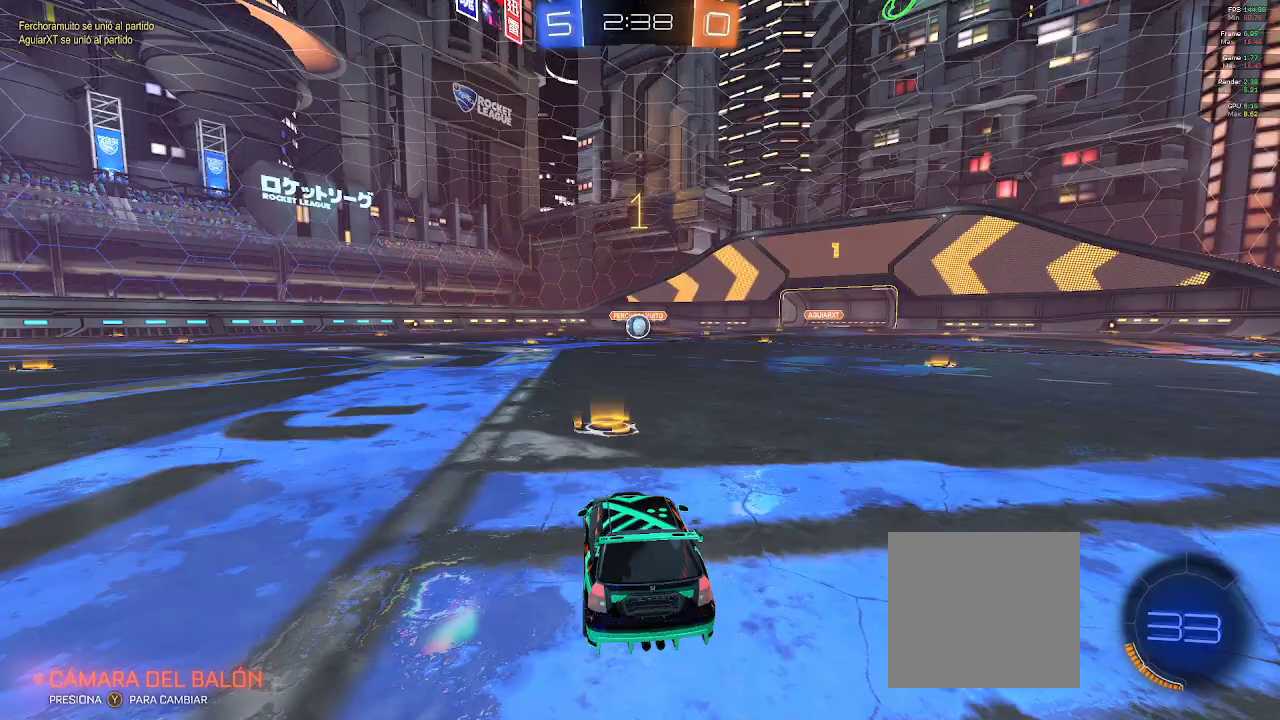
{"buttons": ["B", "L1", "R2"], "left_stick": "center", "right_stick": "center", "events": [[217, "R2", "down"], [283, "B", "down"], [300, "L1", "down"]]}
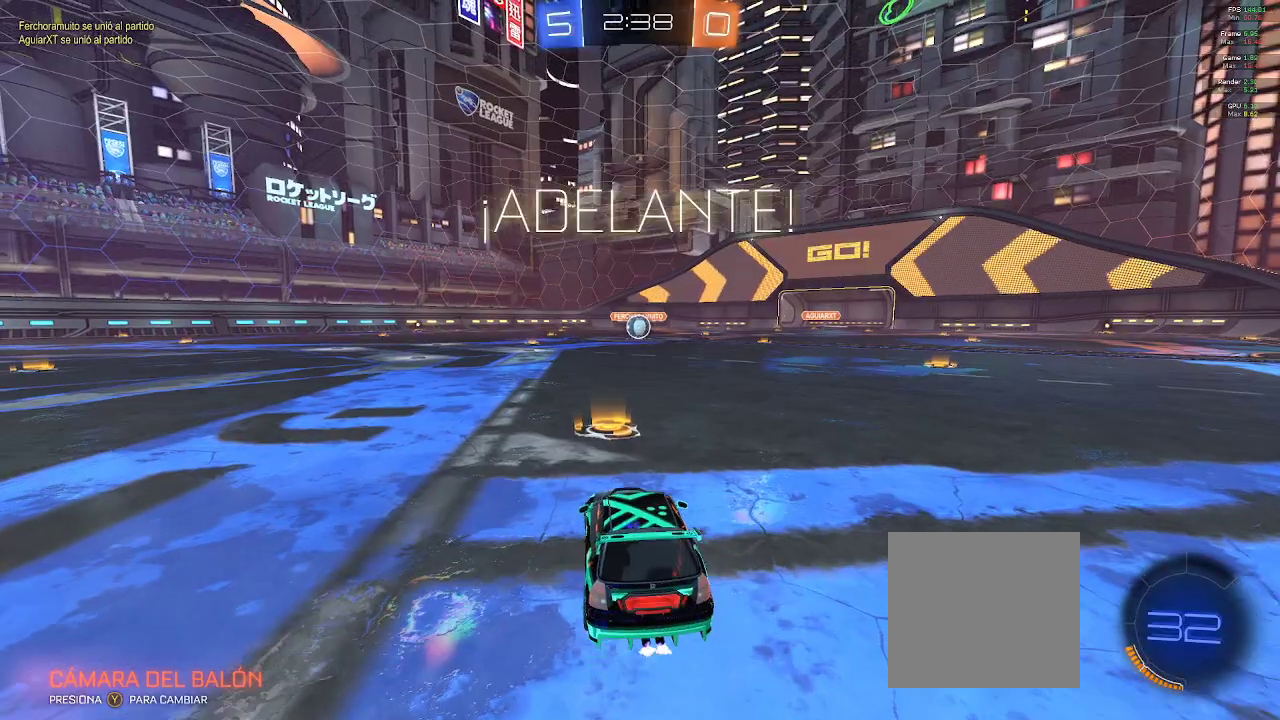
{"buttons": ["A", "B", "L1", "R2"], "left_stick": "up-left", "right_stick": "center", "events": [[200, "left_stick", "right"], [317, "left_stick", "up-right"], [350, "A", "down"], [417, "A", "up"], [417, "left_stick", "up-left"], [483, "A", "down"]]}
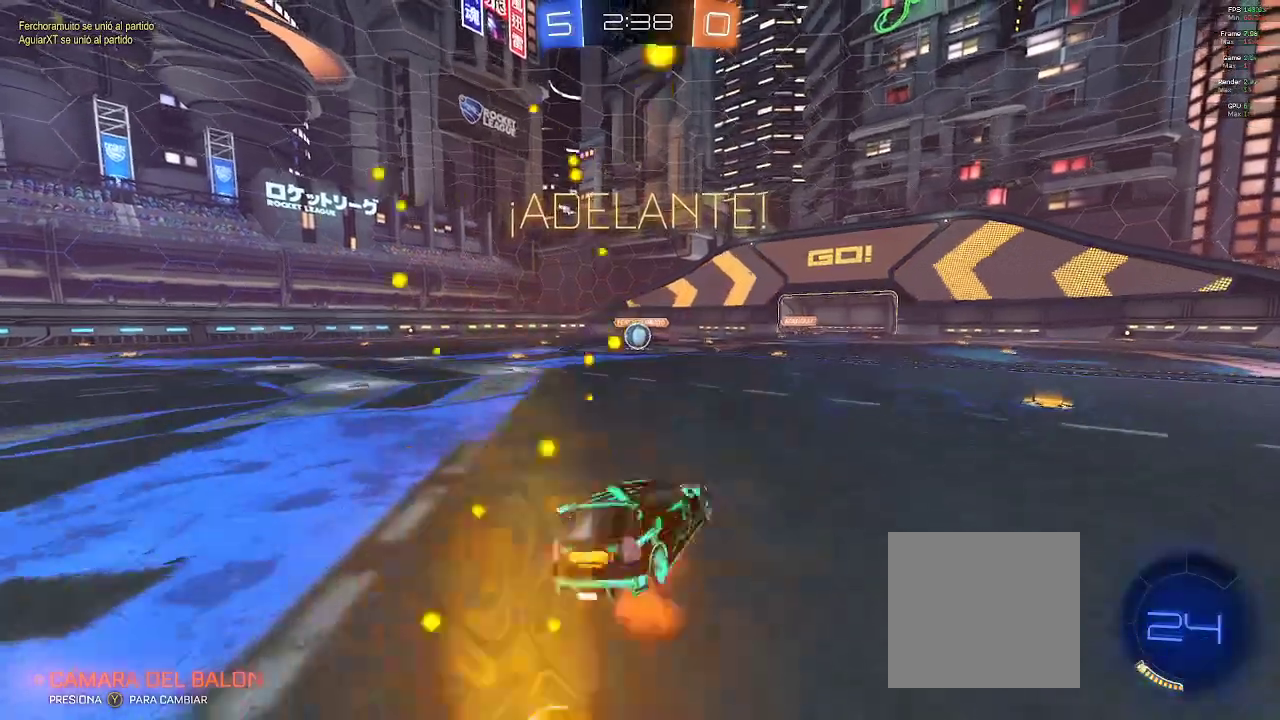
{"buttons": ["R2"], "left_stick": "center", "right_stick": "center", "events": [[50, "A", "up"], [67, "left_stick", "center"], [400, "L1", "up"], [500, "B", "up"]]}
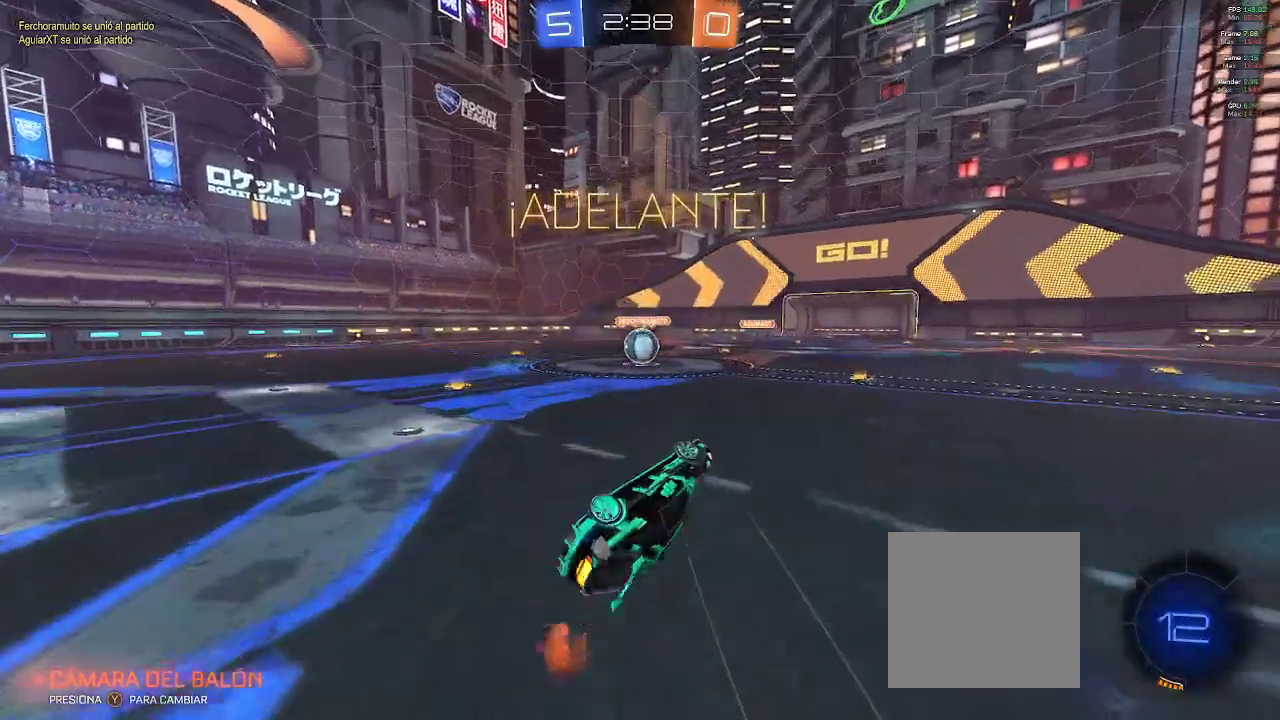
{"buttons": ["R2"], "left_stick": "center", "right_stick": "center", "events": [[83, "left_stick", "left"], [233, "left_stick", "center"], [300, "left_stick", "left"], [417, "left_stick", "center"]]}
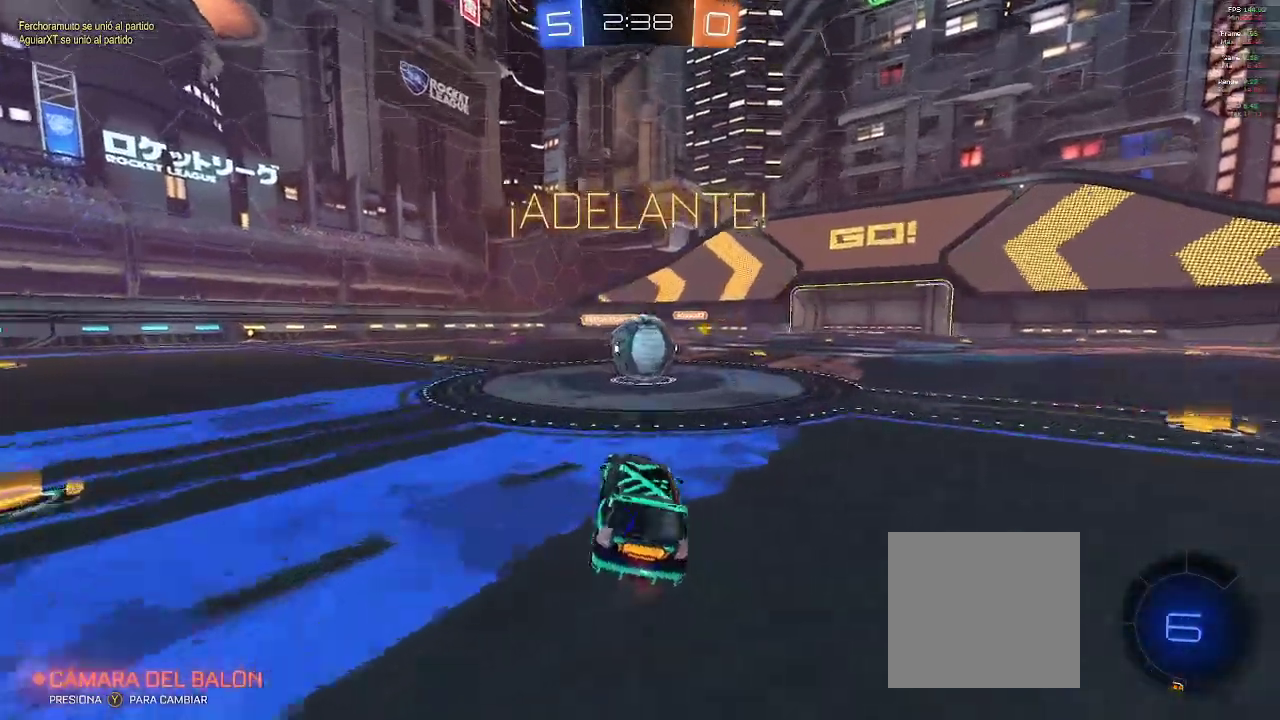
{"buttons": ["A", "R2"], "left_stick": "up-right", "right_stick": "center", "events": [[100, "left_stick", "right"], [200, "A", "down"], [200, "left_stick", "up-right"], [283, "A", "up"], [350, "A", "down"]]}
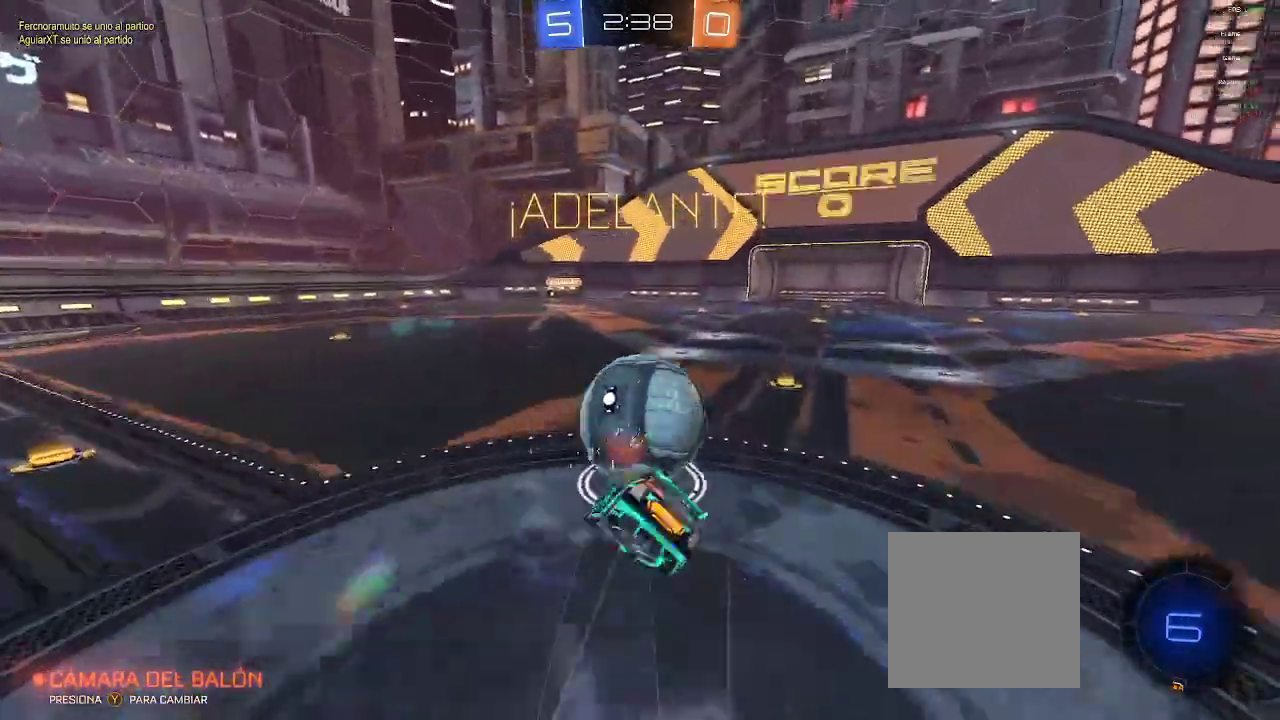
{"buttons": ["R2"], "left_stick": "center", "right_stick": "center", "events": [[200, "A", "up"], [233, "left_stick", "up"], [467, "left_stick", "center"]]}